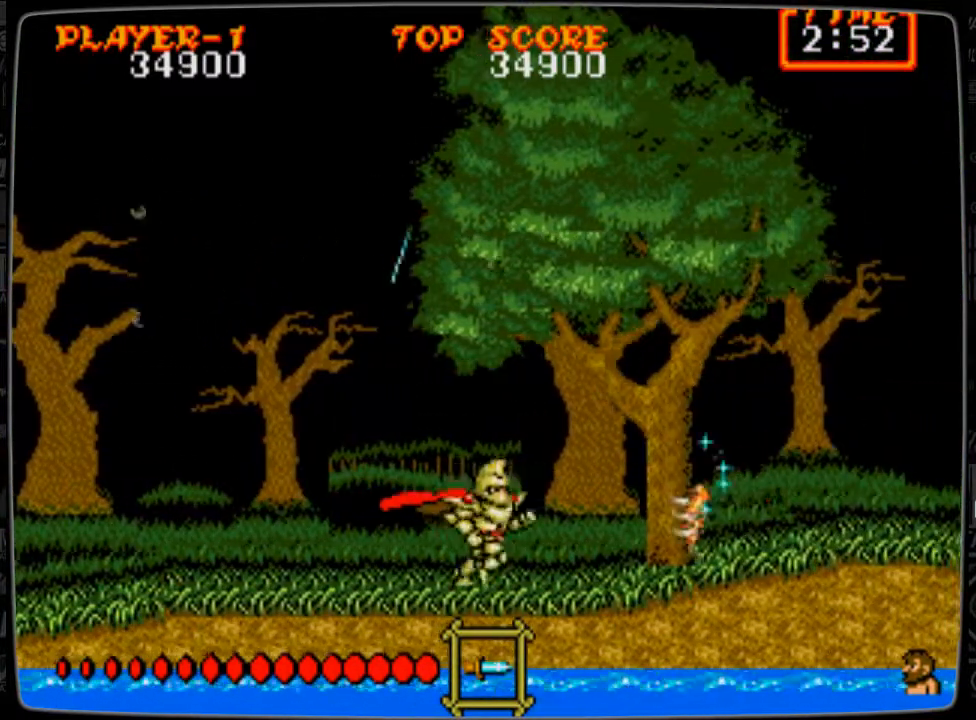
Gameplay with a controller; each line is a JSON object with the inputs held at the frame after it. "events" lists button and stick changes between this image and that frame as [ms after this image, input, new state], when the widget could be followed in between. Not read: L3 R3.
{"buttons": ["A", "DPAD_RIGHT"], "events": [[42, "DPAD_RIGHT", "down"], [125, "A", "down"]]}
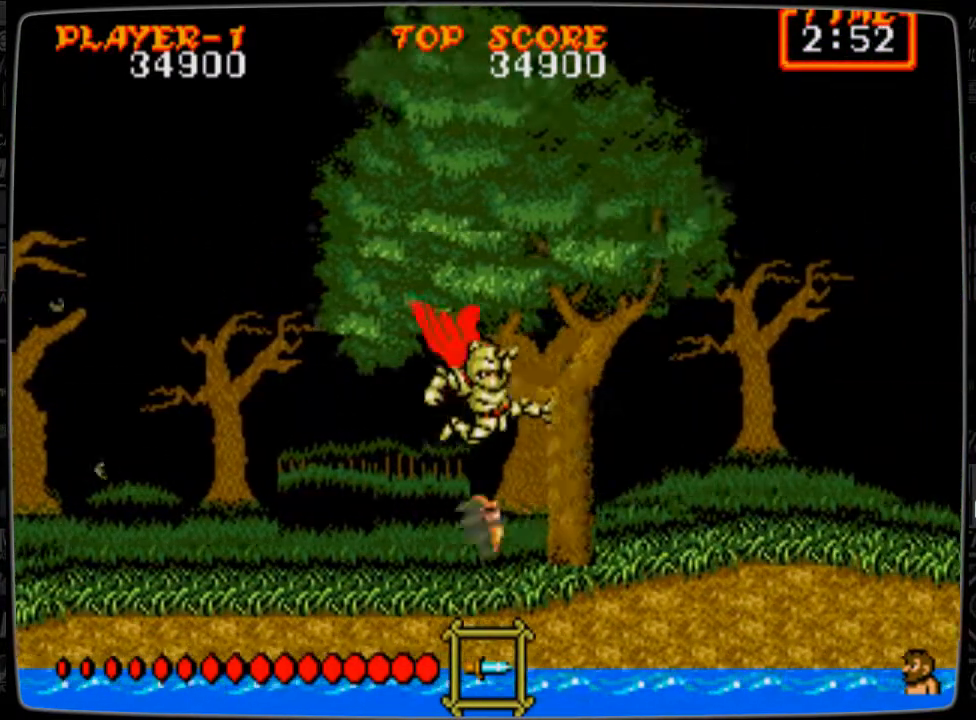
{"buttons": ["DPAD_RIGHT"], "events": [[42, "A", "up"]]}
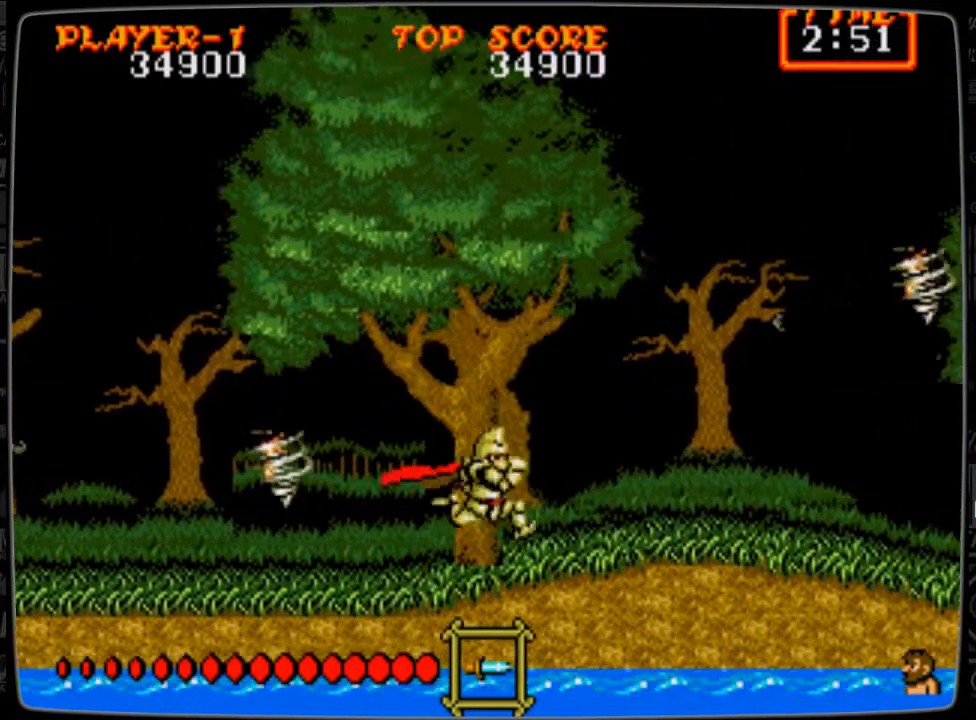
{"buttons": ["DPAD_RIGHT"], "events": []}
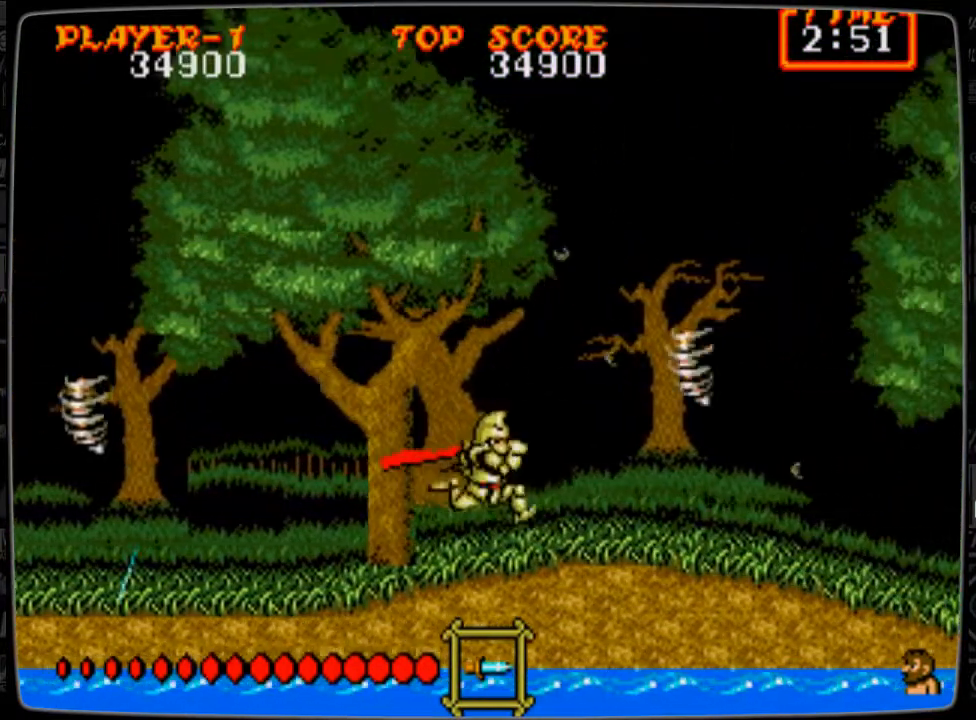
{"buttons": ["DPAD_LEFT"], "events": [[83, "DPAD_RIGHT", "up"], [167, "DPAD_LEFT", "down"]]}
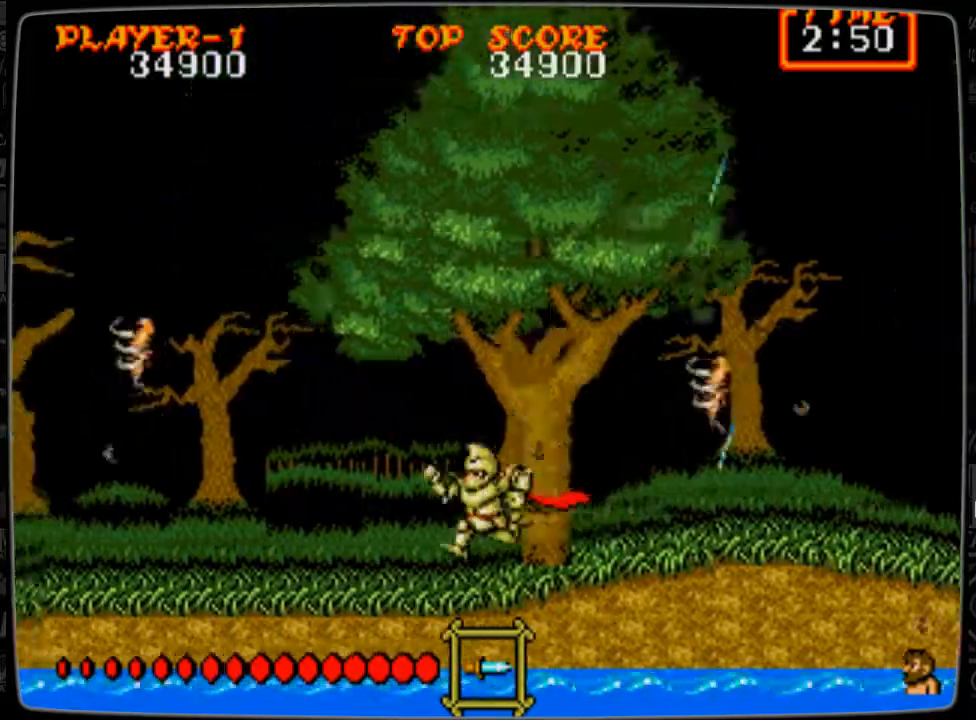
{"buttons": ["DPAD_RIGHT"], "events": [[167, "DPAD_LEFT", "up"], [209, "DPAD_RIGHT", "down"]]}
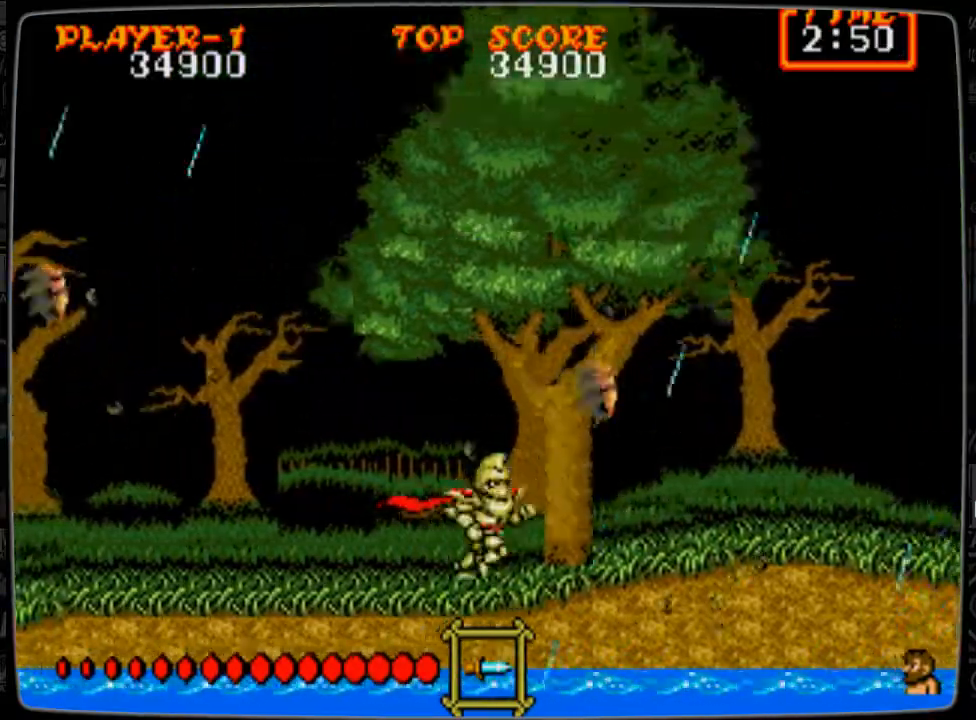
{"buttons": ["DPAD_RIGHT"], "events": []}
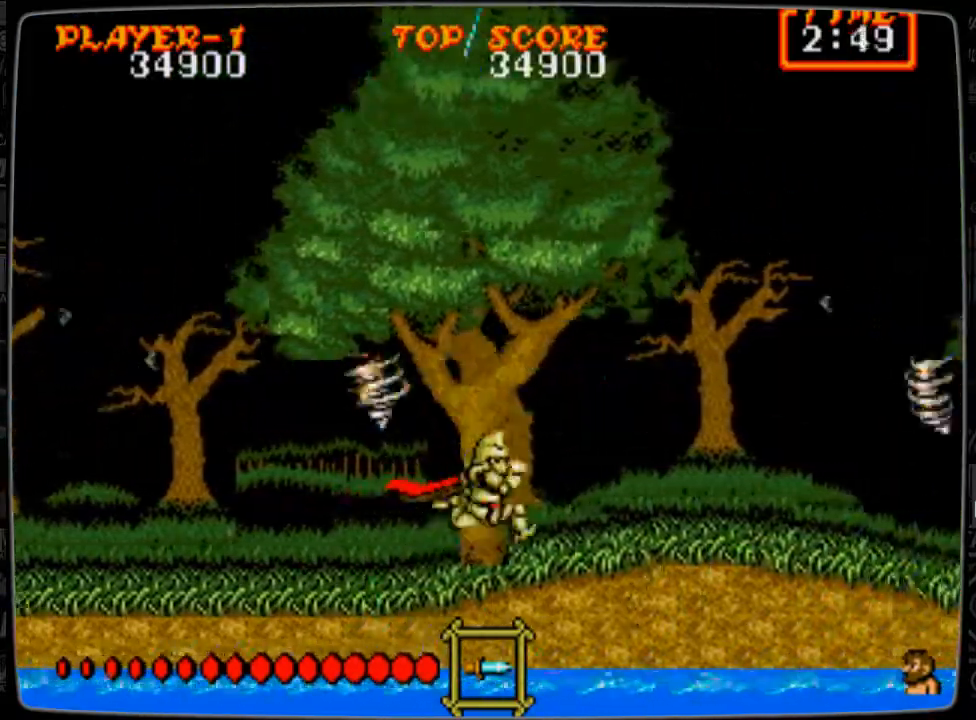
{"buttons": ["DPAD_RIGHT"], "events": []}
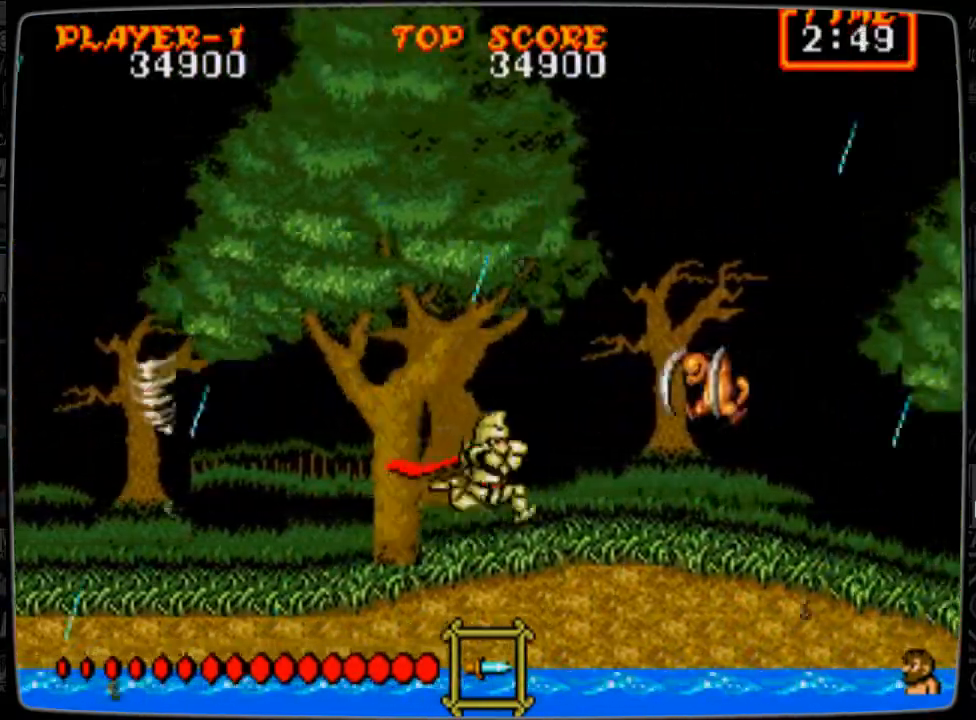
{"buttons": [], "events": [[208, "DPAD_RIGHT", "up"], [250, "B", "down"], [292, "B", "up"], [417, "B", "down"], [500, "B", "up"]]}
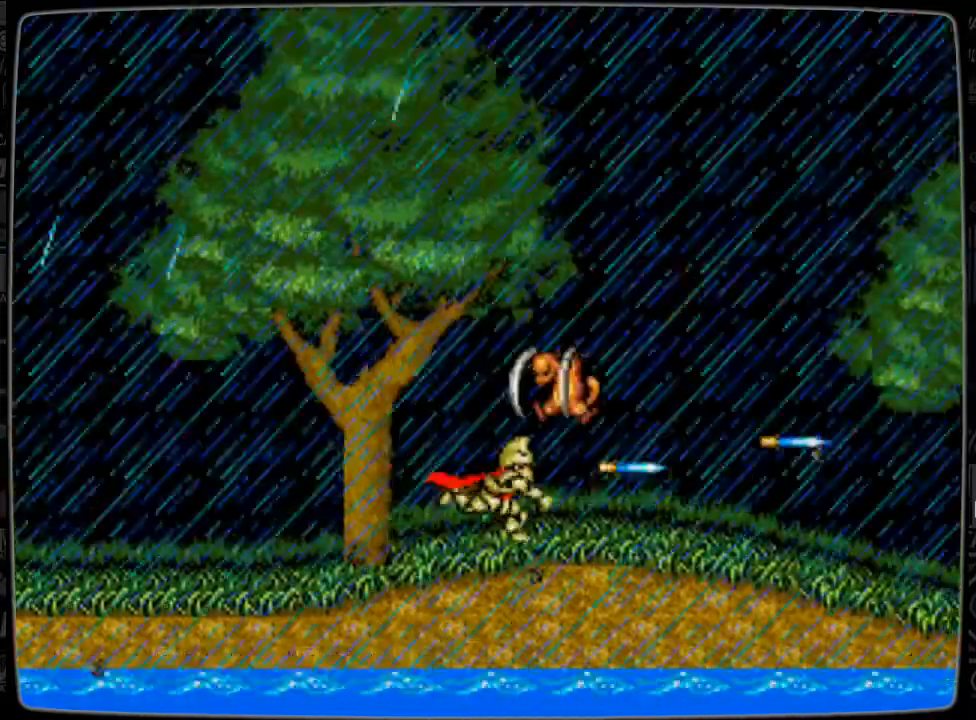
{"buttons": ["DPAD_DOWN"], "events": [[42, "B", "down"], [167, "B", "up"], [167, "DPAD_DOWN", "down"], [251, "B", "down"], [376, "B", "up"], [459, "B", "down"], [501, "B", "up"]]}
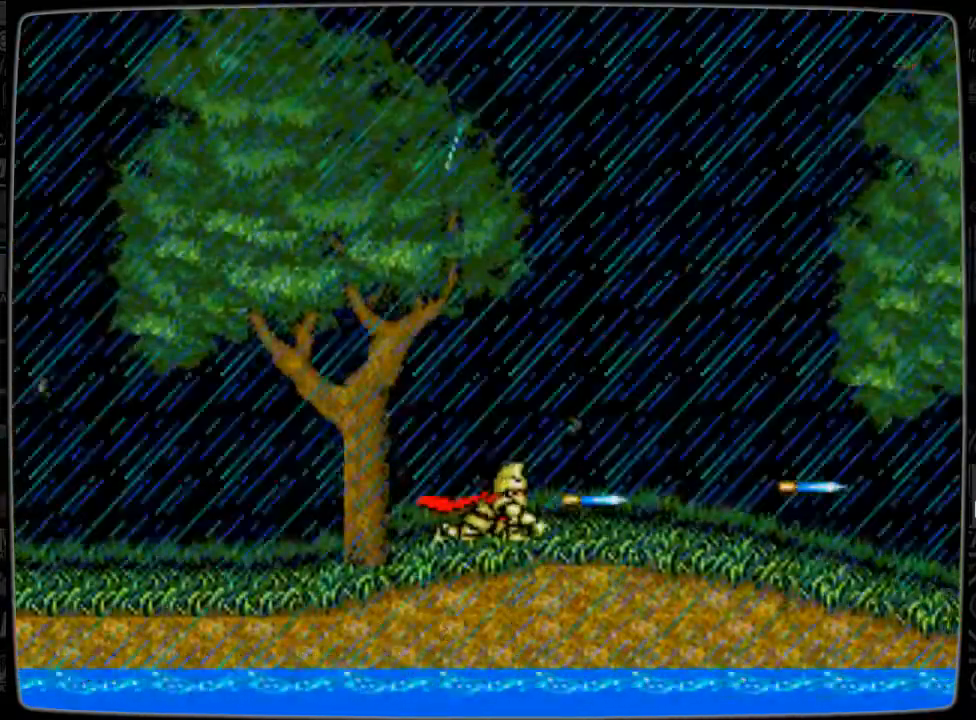
{"buttons": ["DPAD_RIGHT"], "events": [[167, "DPAD_DOWN", "up"], [208, "DPAD_RIGHT", "down"], [417, "A", "down"], [459, "A", "up"]]}
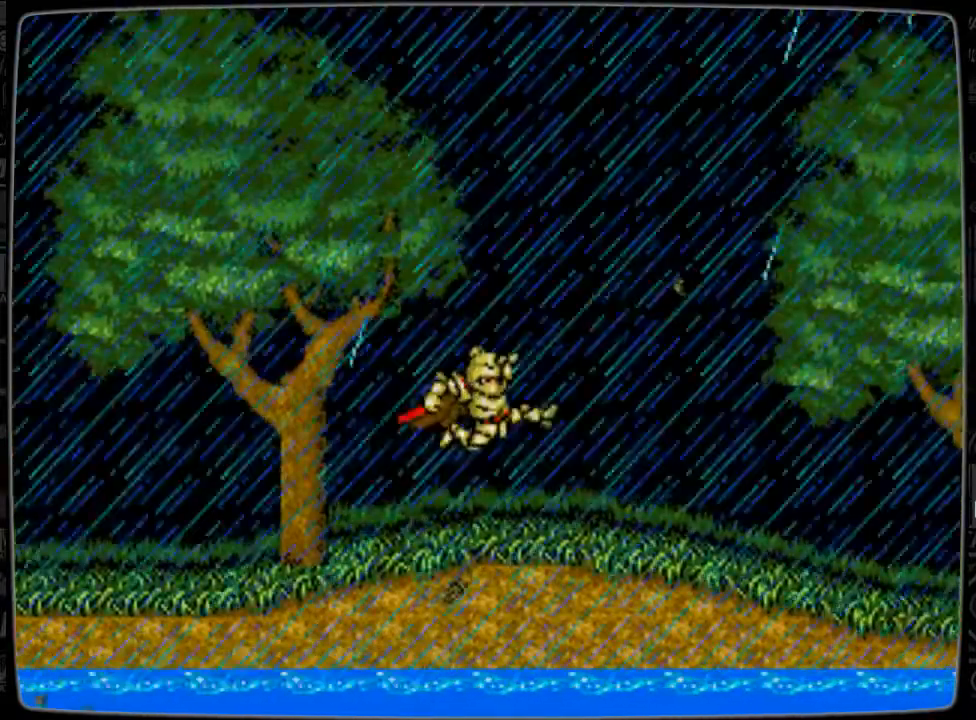
{"buttons": ["DPAD_RIGHT"], "events": []}
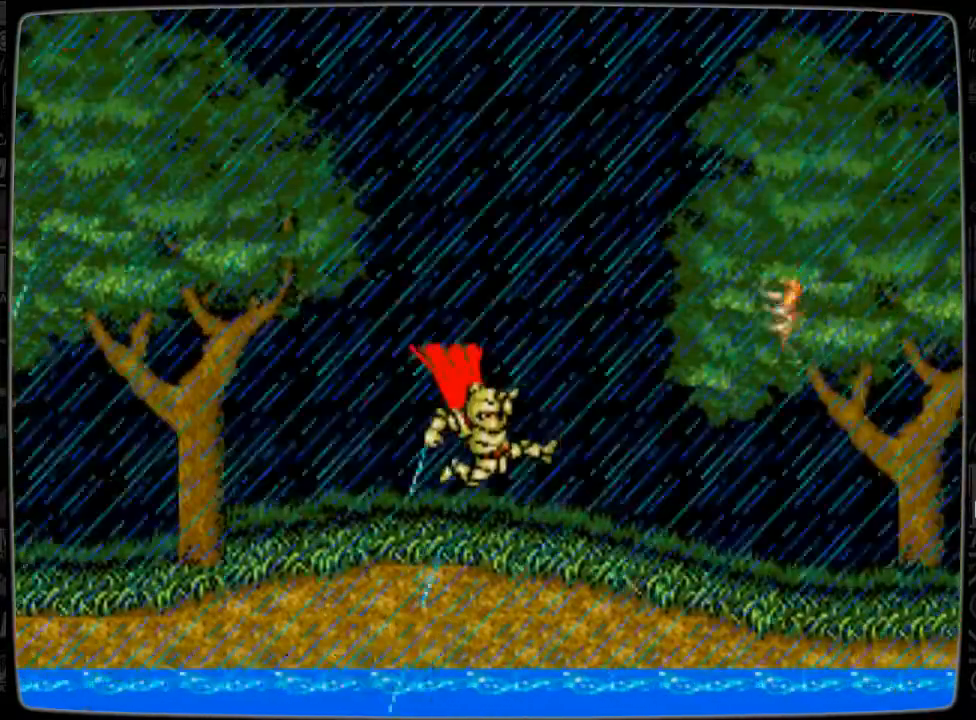
{"buttons": ["DPAD_RIGHT"], "events": []}
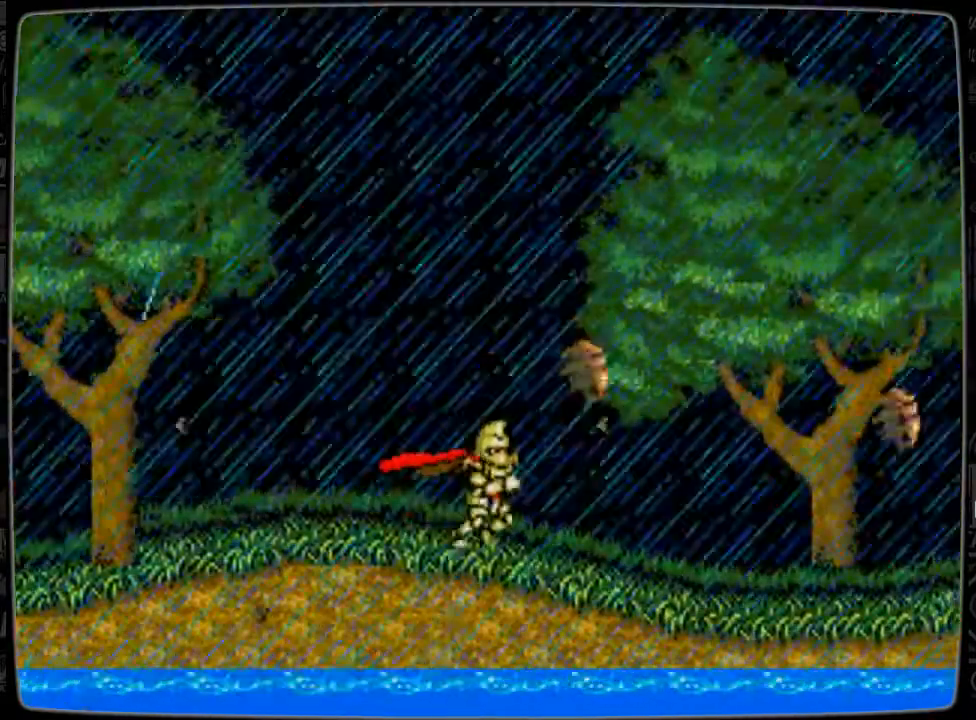
{"buttons": ["DPAD_DOWN", "DPAD_RIGHT"], "events": [[84, "DPAD_DOWN", "down"]]}
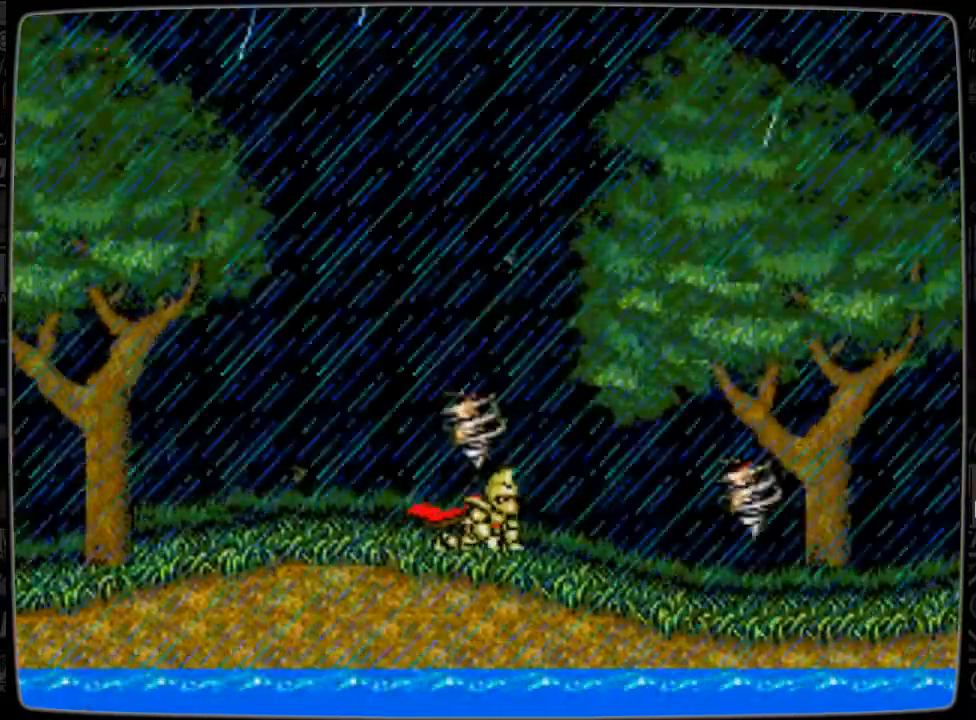
{"buttons": ["A", "DPAD_RIGHT"], "events": [[333, "DPAD_DOWN", "up"], [417, "A", "down"]]}
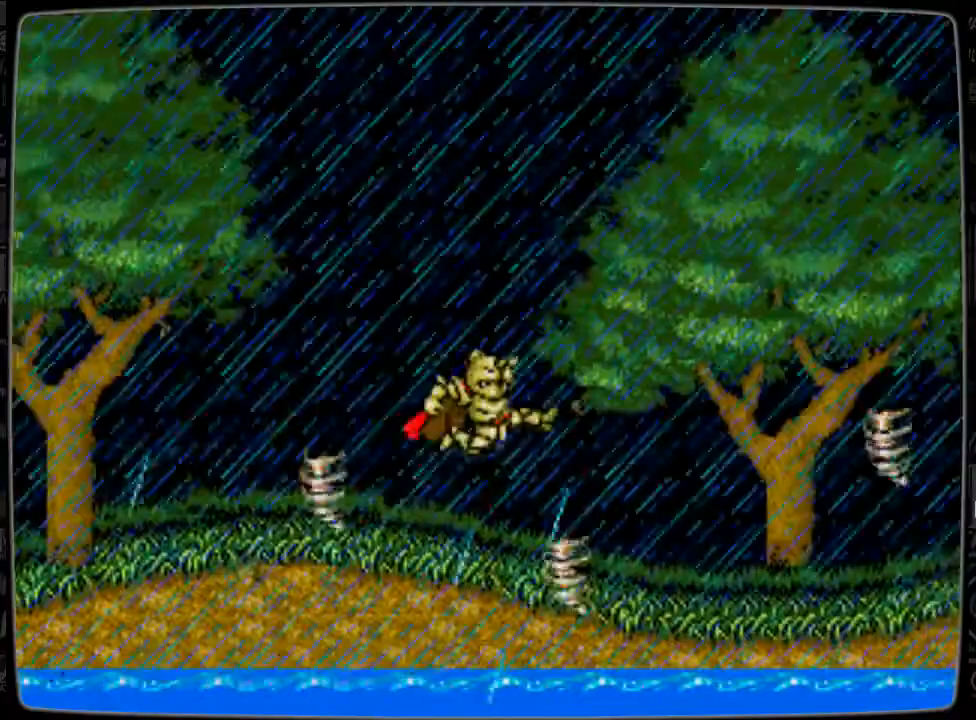
{"buttons": ["DPAD_RIGHT"], "events": [[292, "A", "up"]]}
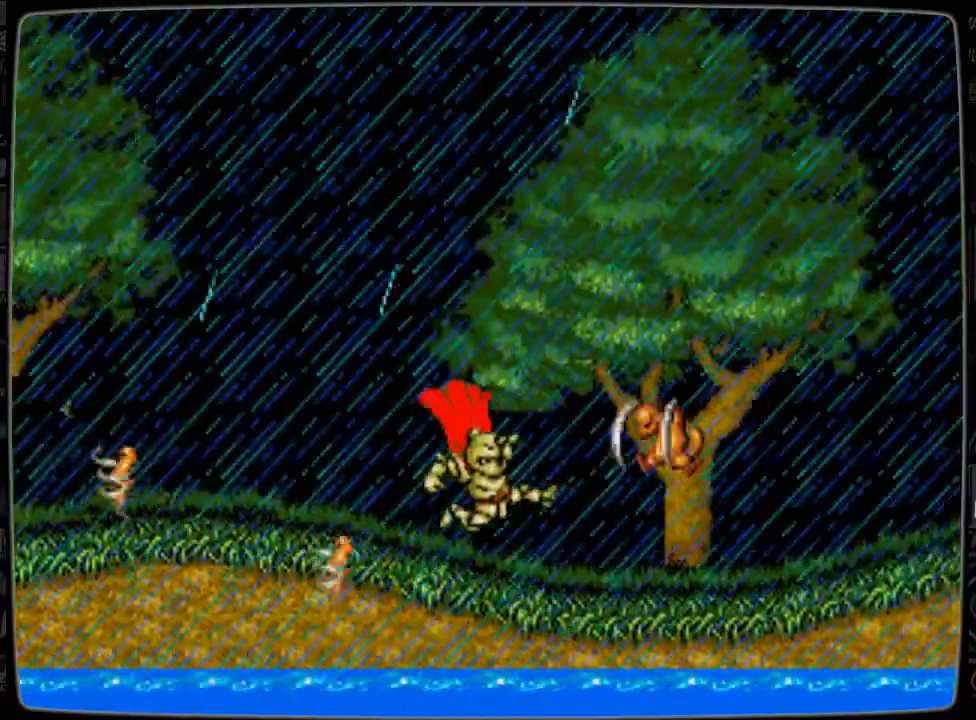
{"buttons": ["DPAD_DOWN", "DPAD_RIGHT"], "events": [[333, "DPAD_DOWN", "down"]]}
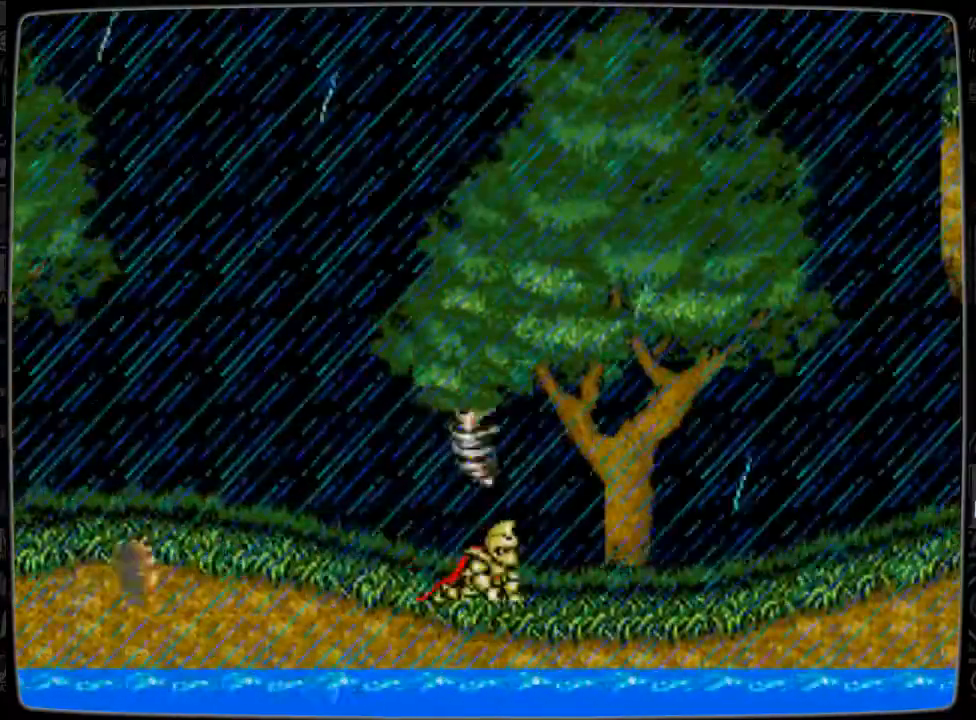
{"buttons": ["DPAD_RIGHT"], "events": [[292, "DPAD_DOWN", "up"]]}
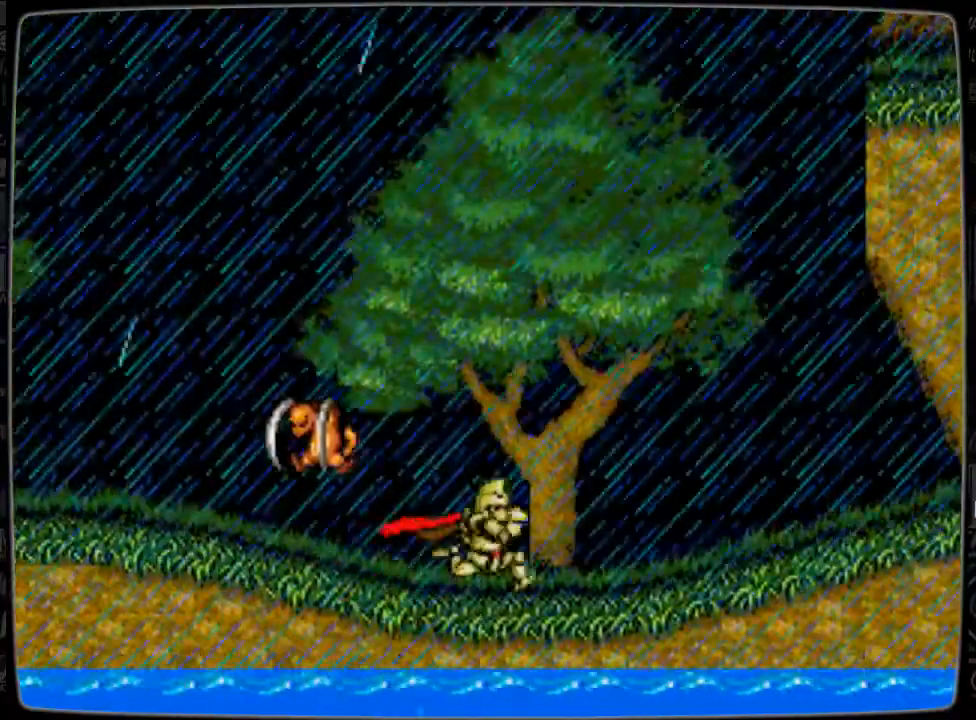
{"buttons": ["DPAD_LEFT"], "events": [[125, "A", "down"], [167, "A", "up"], [292, "DPAD_LEFT", "down"], [292, "DPAD_RIGHT", "up"], [375, "B", "down"], [459, "B", "up"]]}
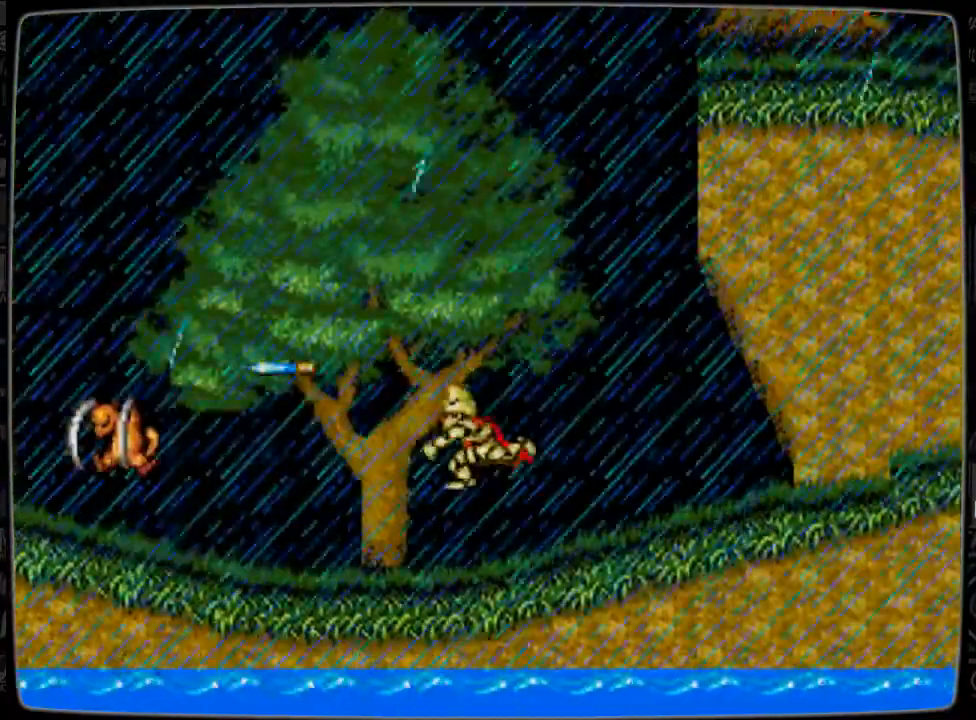
{"buttons": [], "events": [[42, "B", "down"], [84, "B", "up"], [209, "B", "down"], [251, "B", "up"], [334, "B", "down"], [459, "B", "up"], [501, "DPAD_LEFT", "up"]]}
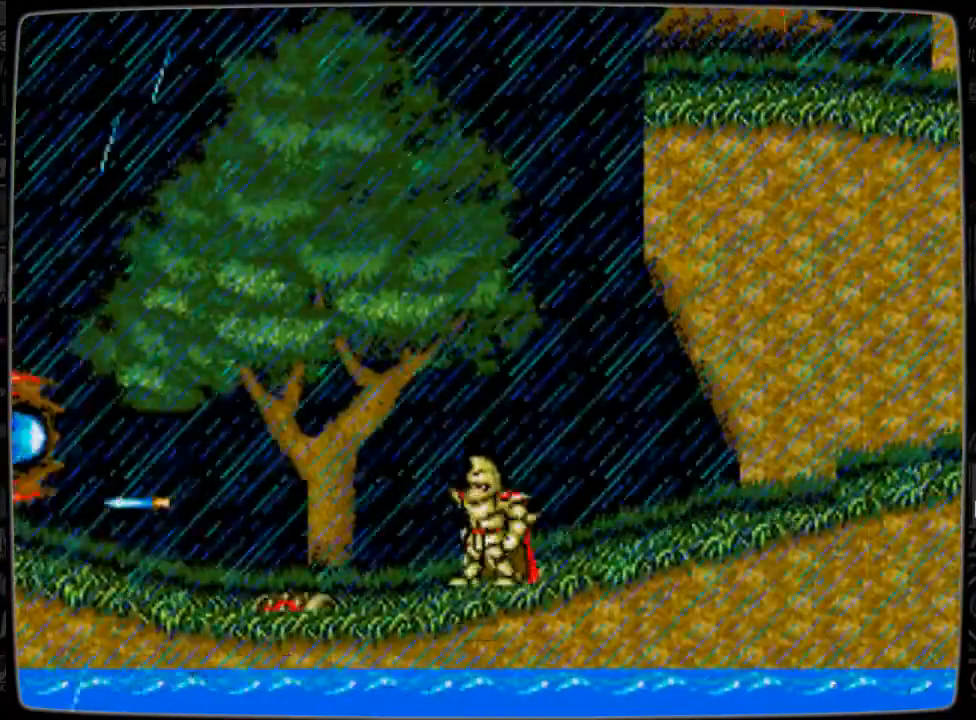
{"buttons": ["DPAD_RIGHT"], "events": [[208, "DPAD_RIGHT", "down"]]}
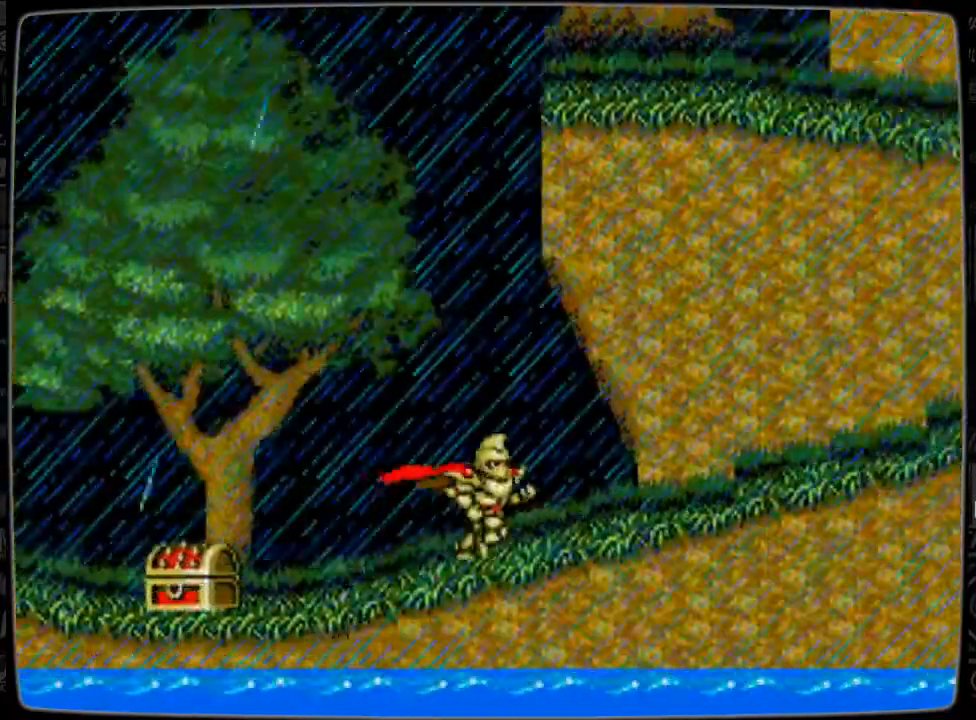
{"buttons": ["DPAD_LEFT"], "events": [[209, "DPAD_RIGHT", "up"], [251, "DPAD_LEFT", "down"]]}
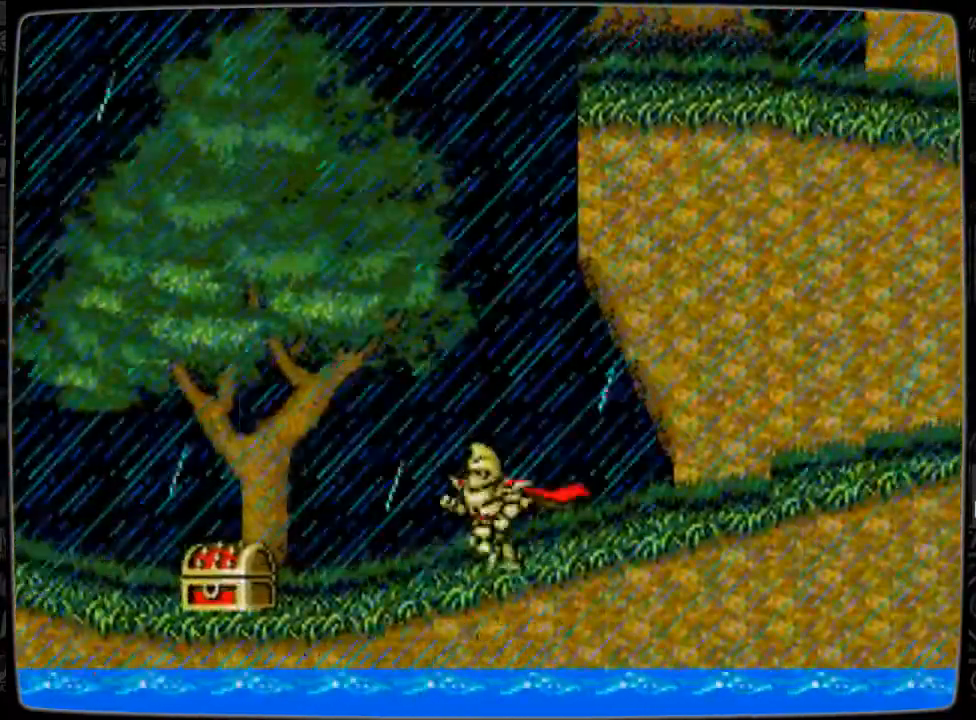
{"buttons": ["DPAD_LEFT"], "events": [[83, "DPAD_DOWN", "down"], [167, "B", "down"], [208, "B", "up"], [333, "B", "down"], [375, "B", "up"], [459, "DPAD_DOWN", "up"]]}
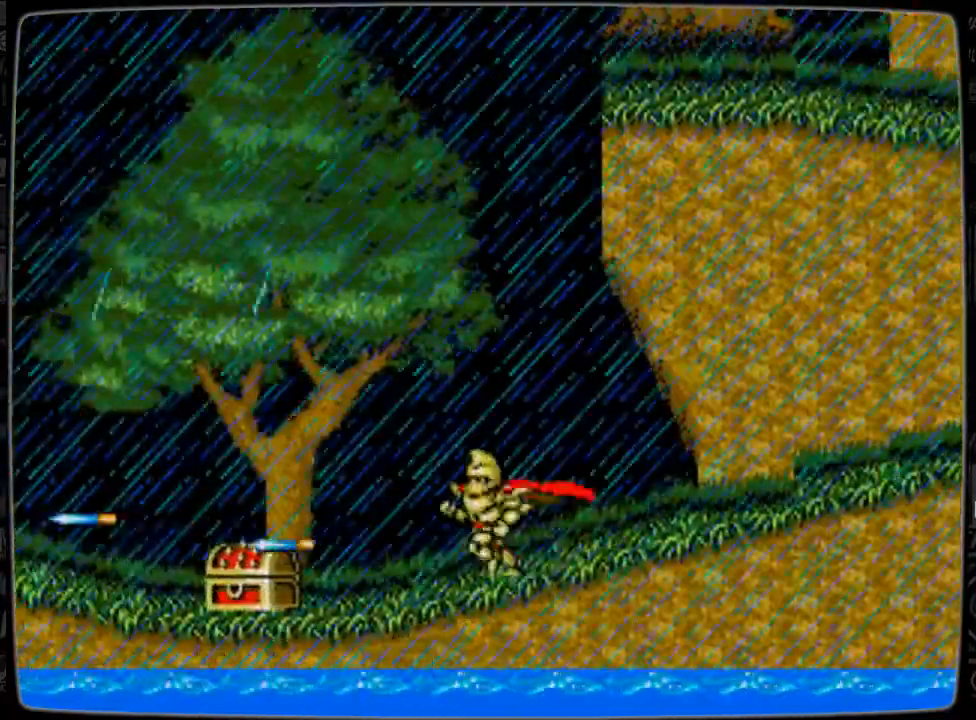
{"buttons": ["B", "DPAD_DOWN", "DPAD_LEFT"], "events": [[84, "DPAD_DOWN", "down"], [125, "B", "down"], [125, "DPAD_LEFT", "up"], [251, "B", "up"], [292, "B", "down"], [376, "B", "up"], [376, "DPAD_LEFT", "down"], [501, "B", "down"]]}
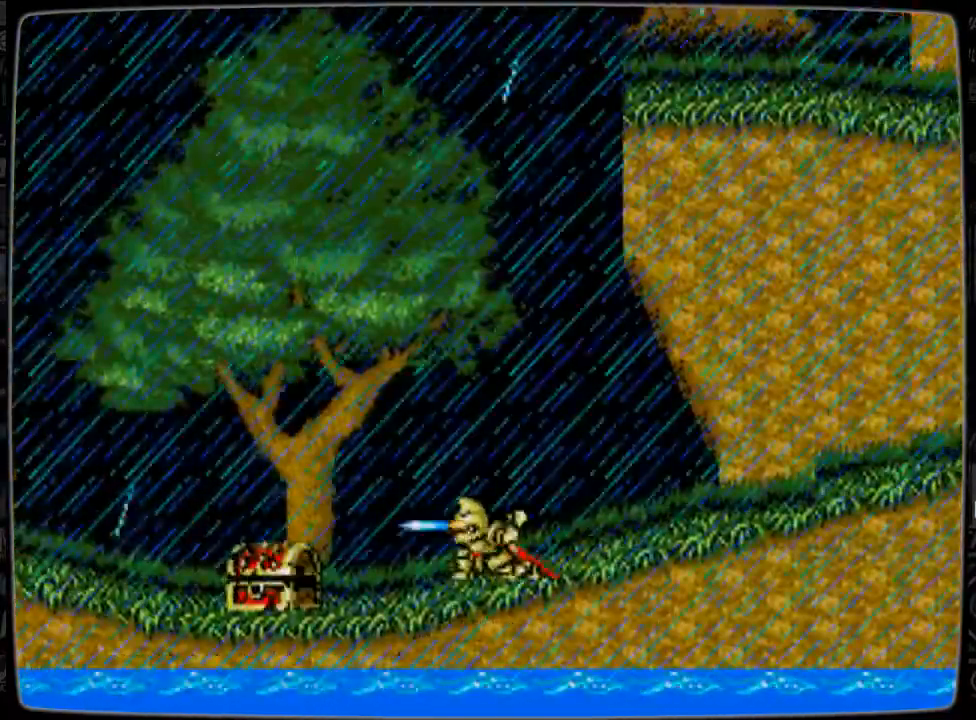
{"buttons": ["DPAD_DOWN", "DPAD_LEFT"], "events": [[42, "B", "up"], [125, "B", "down"], [208, "B", "up"], [292, "B", "down"], [375, "B", "up"]]}
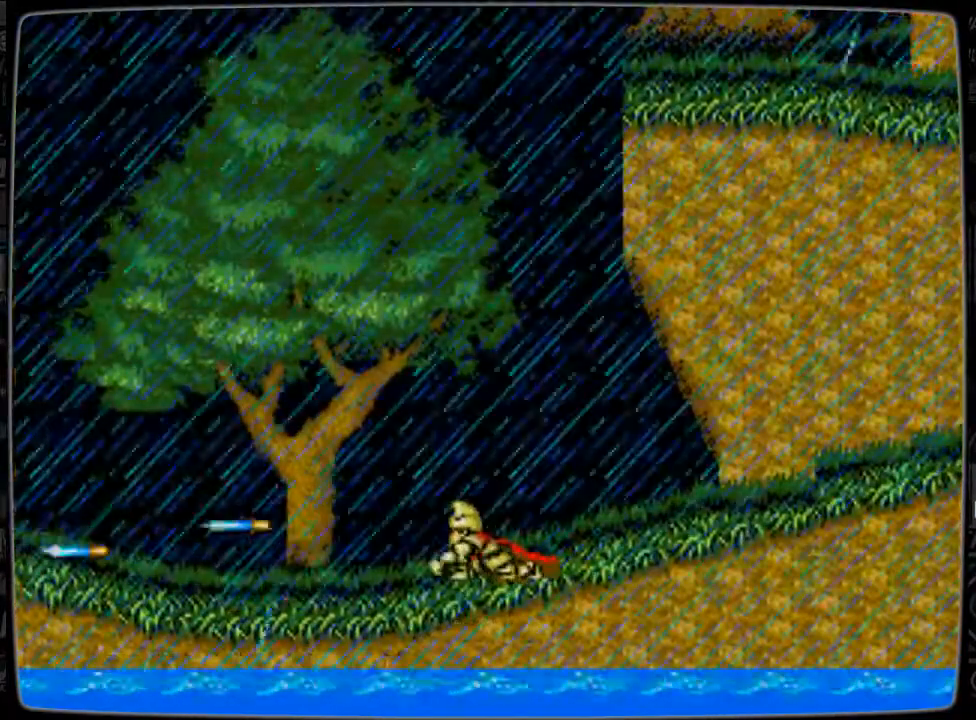
{"buttons": ["DPAD_DOWN", "DPAD_LEFT"], "events": [[42, "B", "down"], [84, "B", "up"], [209, "B", "down"], [292, "B", "up"], [334, "B", "down"], [459, "B", "up"]]}
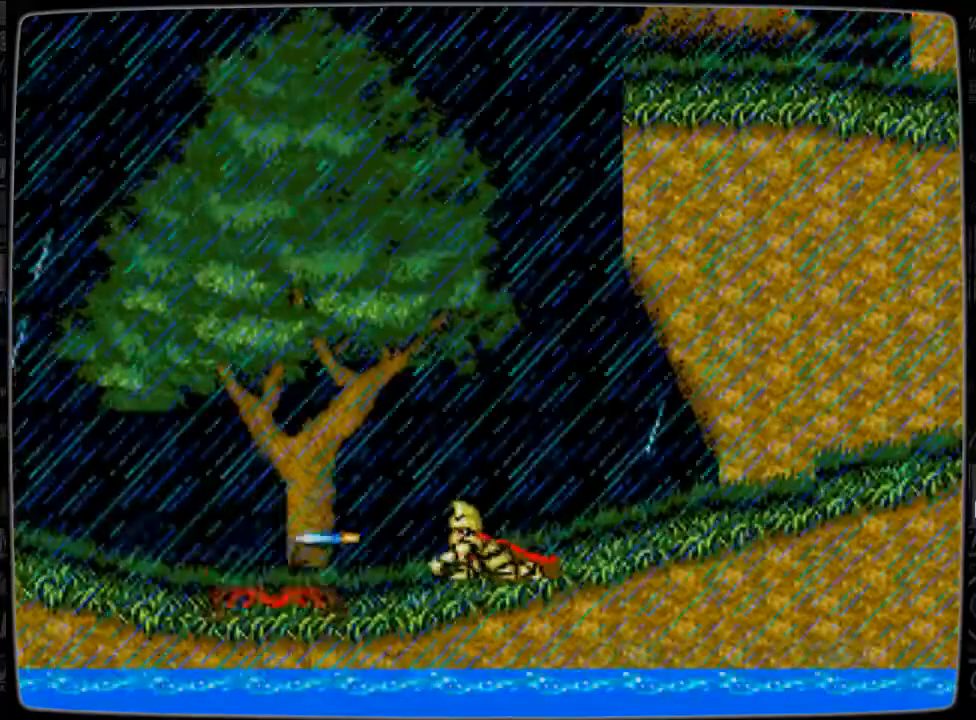
{"buttons": ["DPAD_RIGHT"], "events": [[42, "B", "down"], [125, "B", "up"], [208, "B", "down"], [250, "B", "up"], [375, "DPAD_LEFT", "up"], [417, "DPAD_DOWN", "up"], [500, "DPAD_RIGHT", "down"]]}
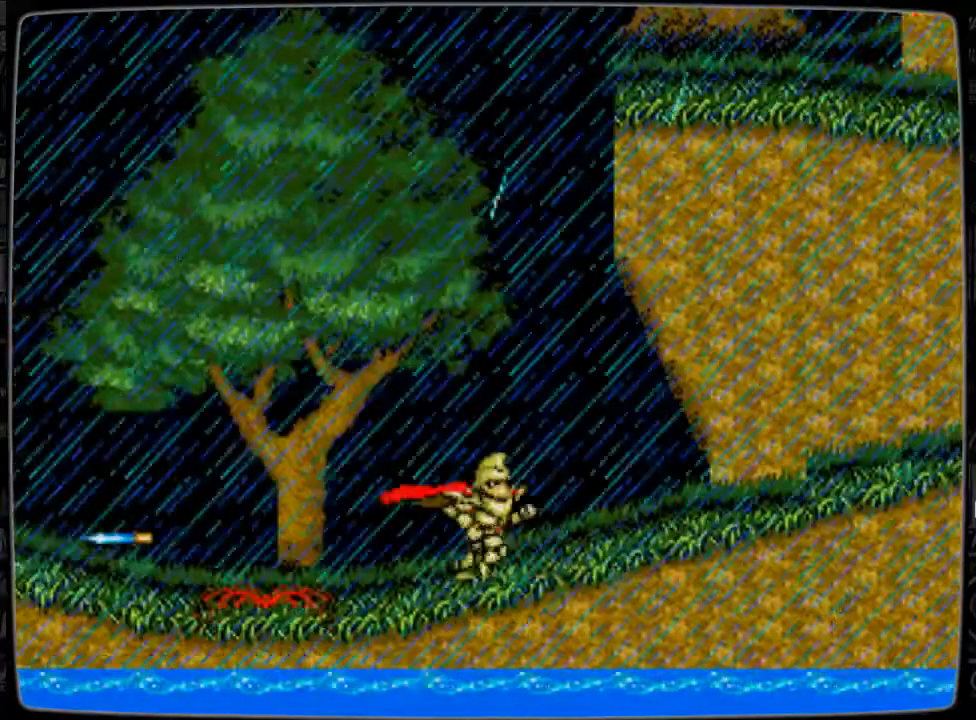
{"buttons": ["DPAD_RIGHT"], "events": []}
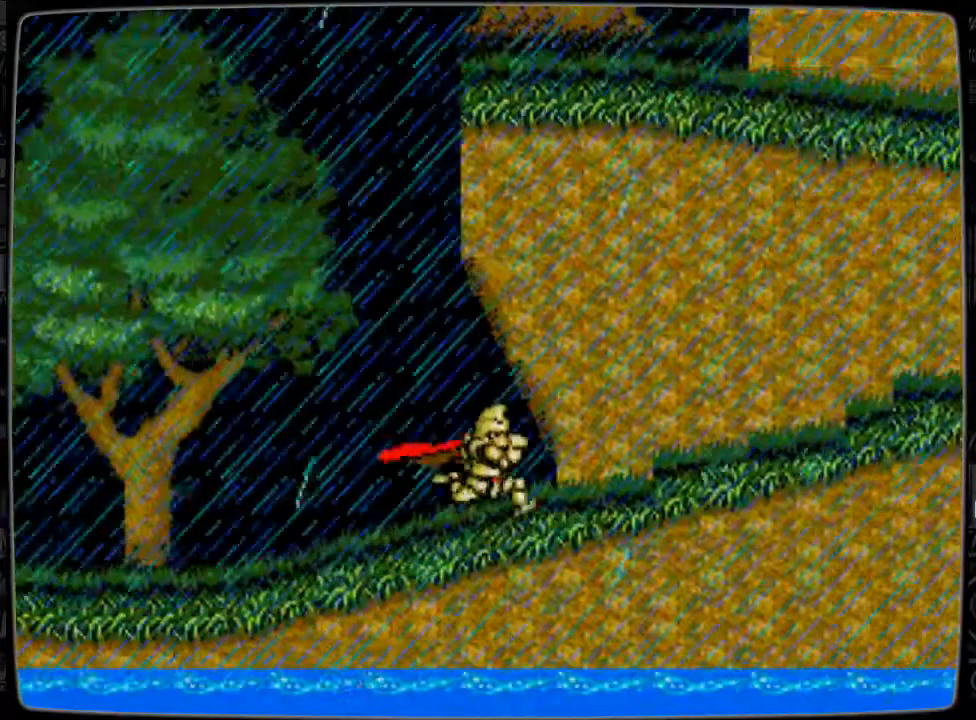
{"buttons": ["B", "DPAD_RIGHT"], "events": [[292, "B", "down"], [375, "B", "up"], [500, "B", "down"]]}
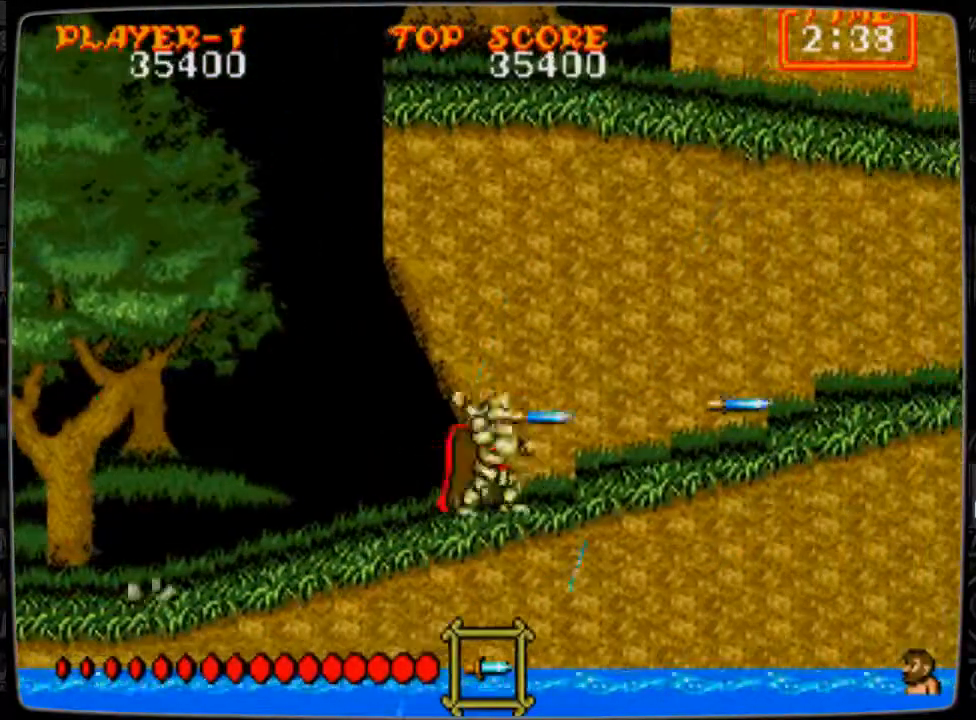
{"buttons": ["DPAD_RIGHT"], "events": [[42, "B", "up"], [376, "B", "down"], [501, "B", "up"]]}